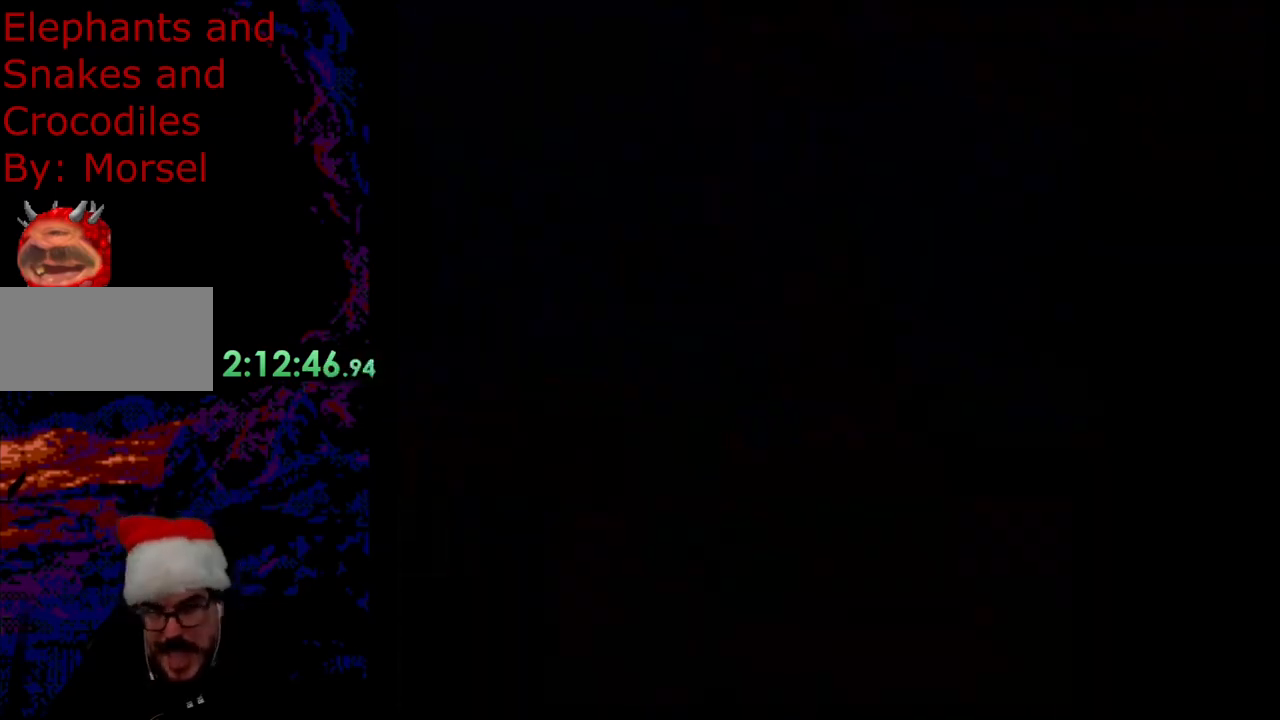
Gameplay with a controller (Nintendo layout); each line is a JSON object with the inputs held at the frame after it. "events" lists button and stick changes between this image and that frame as [ms after this image, input, new state], when the widget could be followed in between. Not read: L3 R3.
{"buttons": ["Y"], "events": [[17, "X", "up"], [367, "Y", "down"]]}
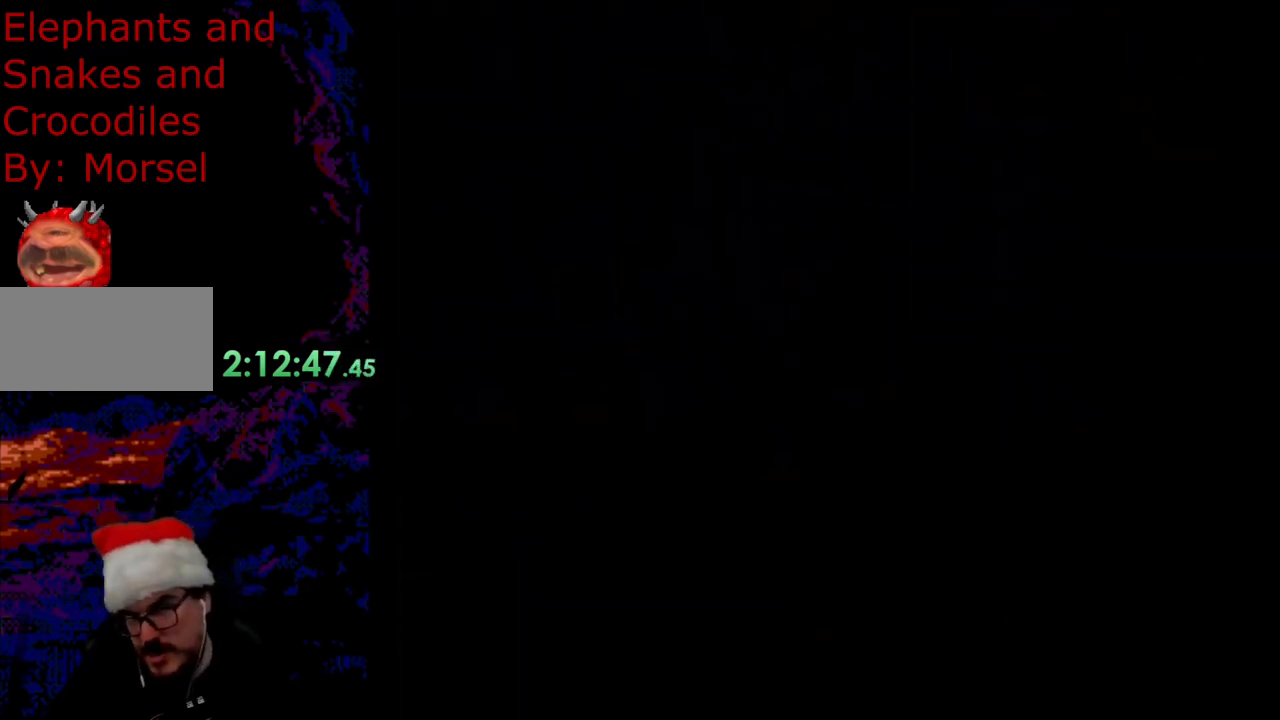
{"buttons": ["Y", "DPAD_RIGHT"], "events": [[167, "DPAD_RIGHT", "down"]]}
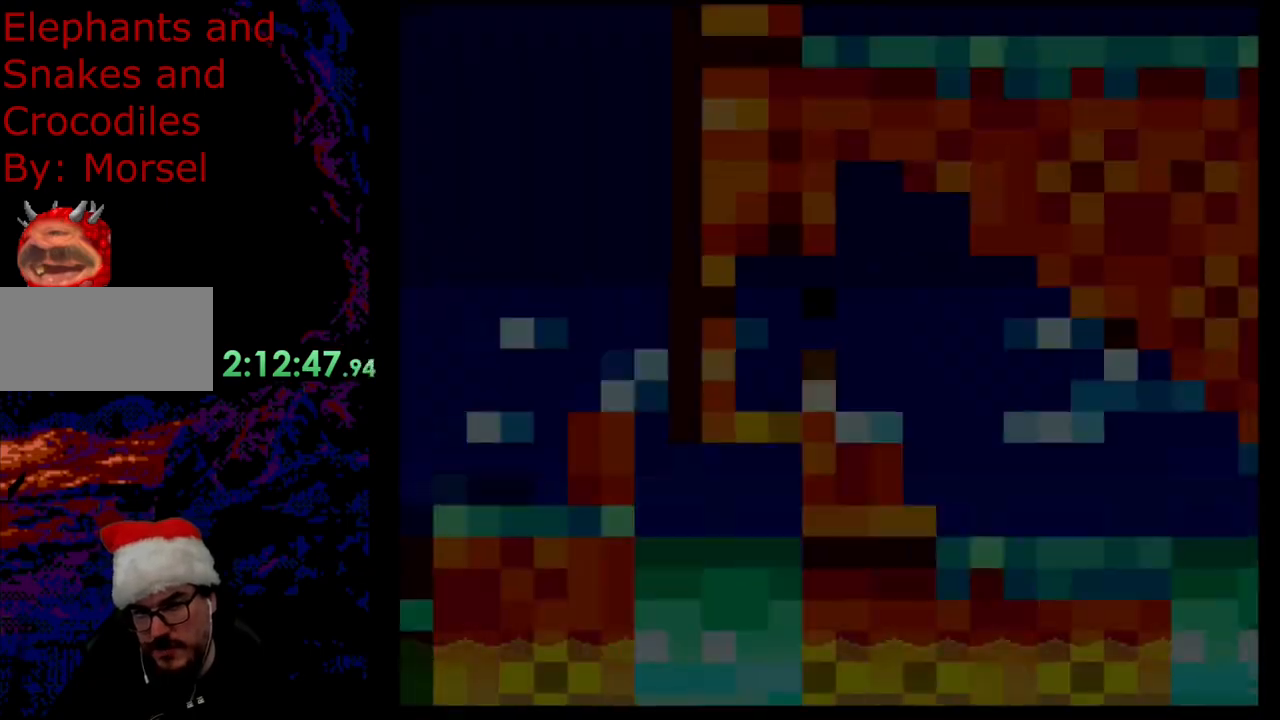
{"buttons": ["Y", "DPAD_RIGHT"], "events": []}
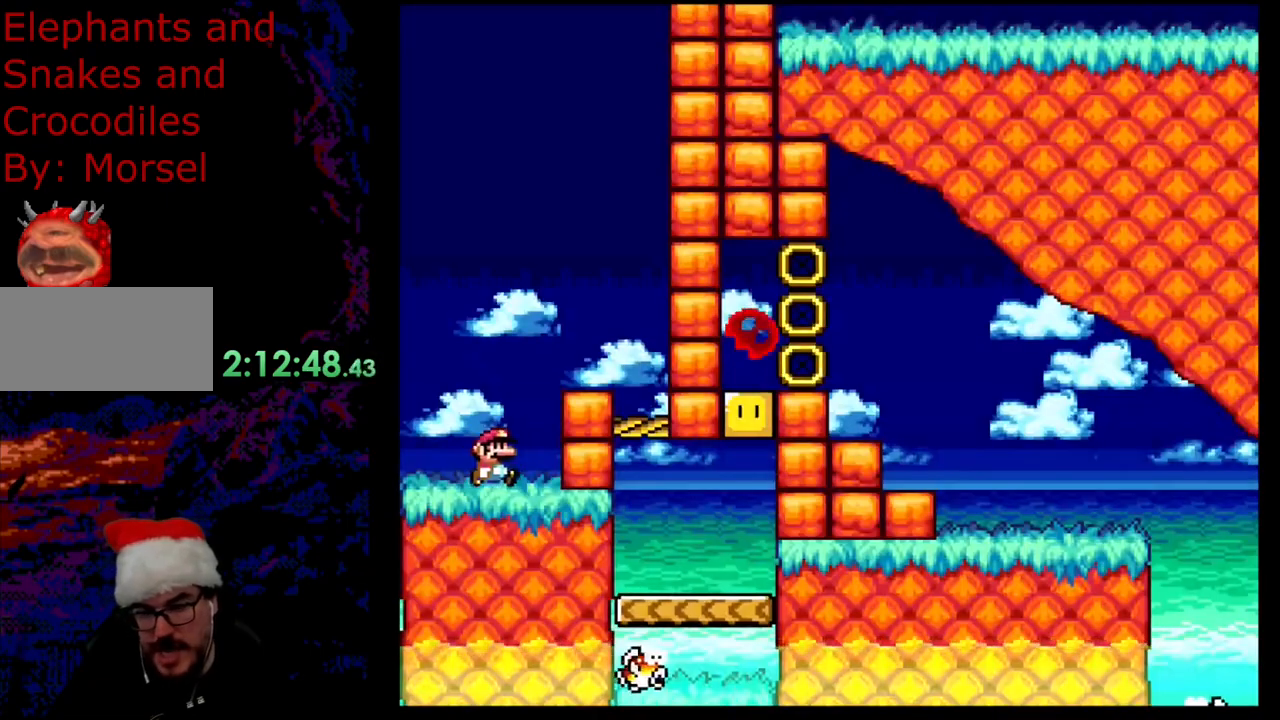
{"buttons": ["Y", "DPAD_RIGHT"], "events": [[83, "B", "down"], [250, "B", "up"]]}
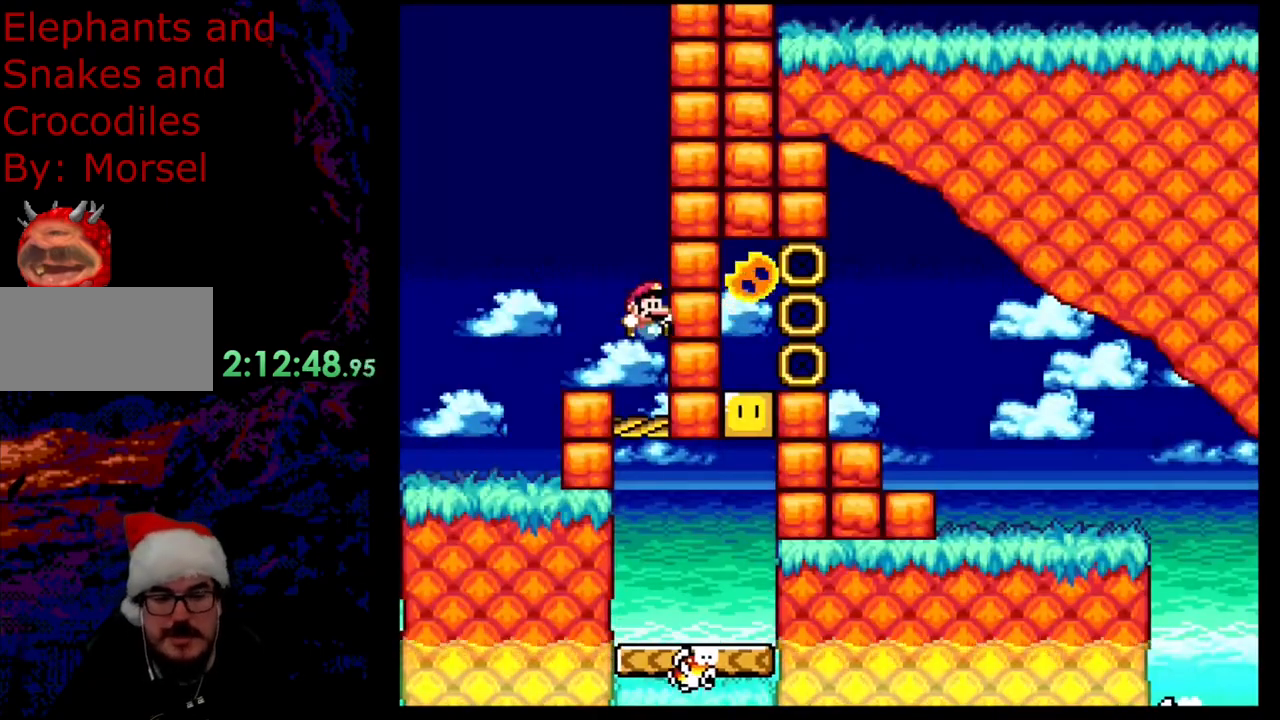
{"buttons": ["Y"], "events": [[17, "DPAD_RIGHT", "up"], [50, "DPAD_LEFT", "down"], [267, "DPAD_LEFT", "up"]]}
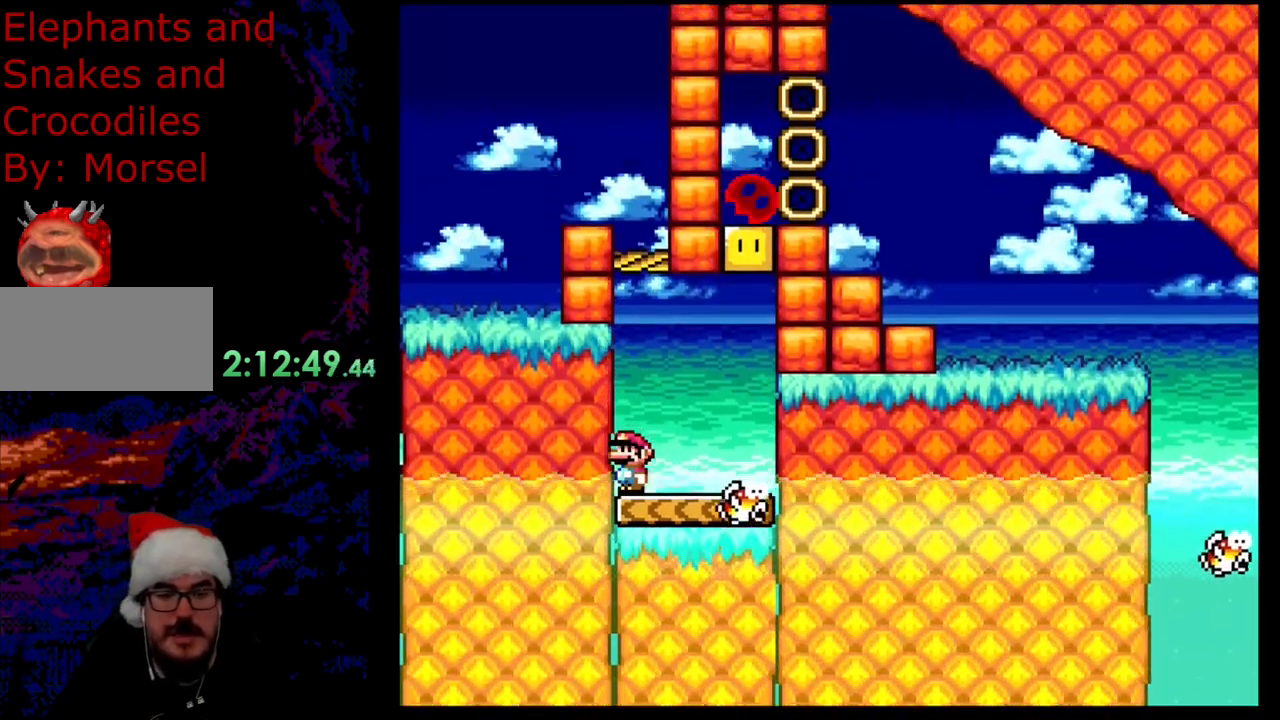
{"buttons": ["B", "Y", "DPAD_RIGHT"], "events": [[50, "DPAD_RIGHT", "down"], [283, "B", "down"]]}
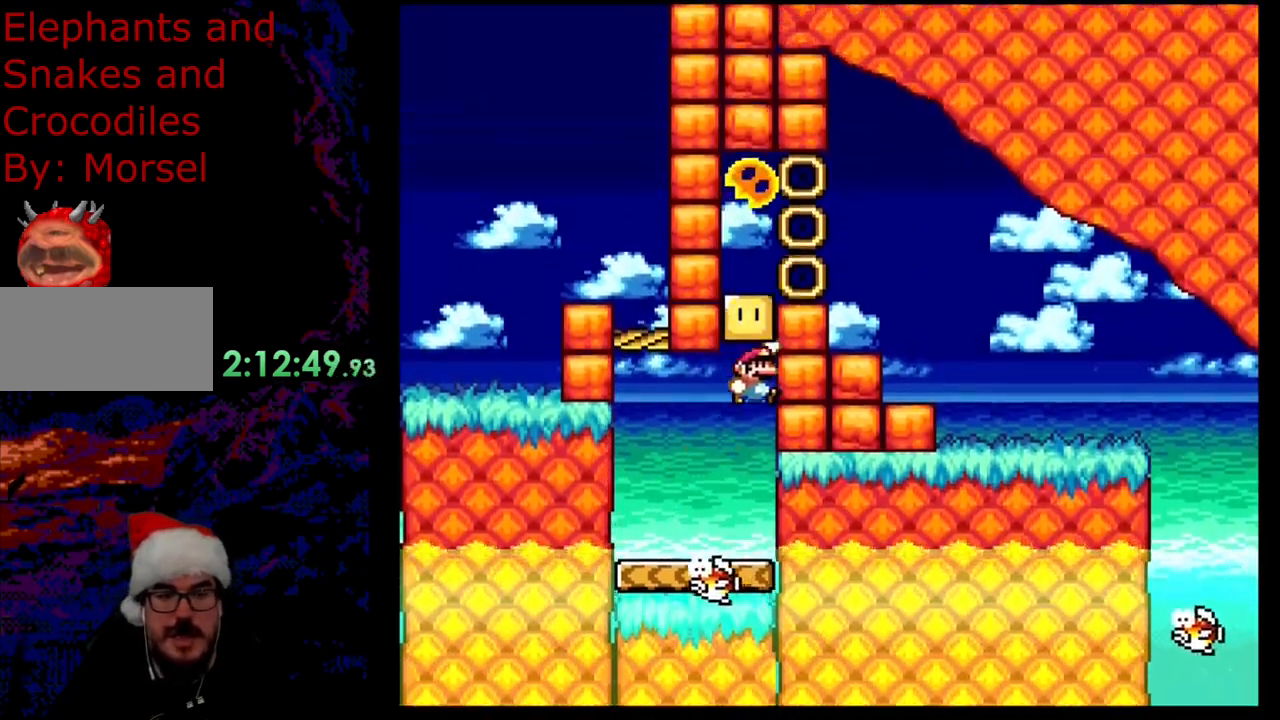
{"buttons": ["Y"], "events": [[183, "B", "up"], [183, "DPAD_RIGHT", "up"]]}
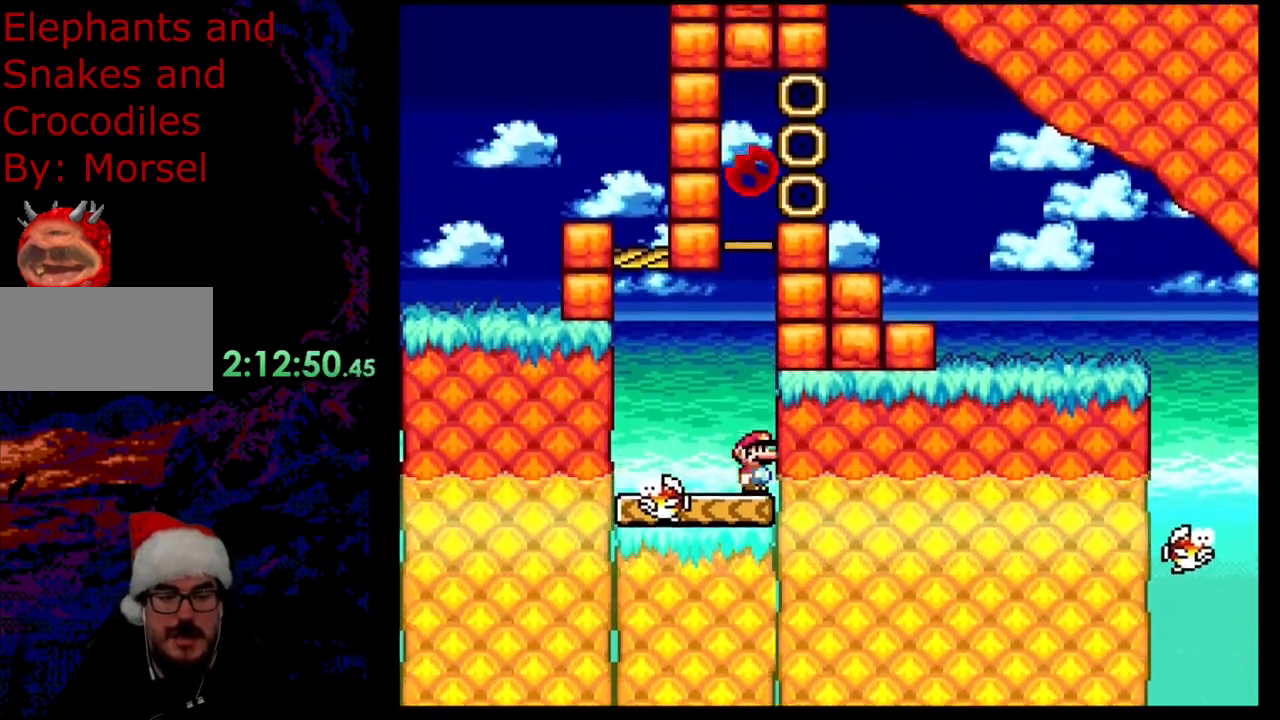
{"buttons": ["X"], "events": [[17, "Y", "up"], [67, "X", "down"]]}
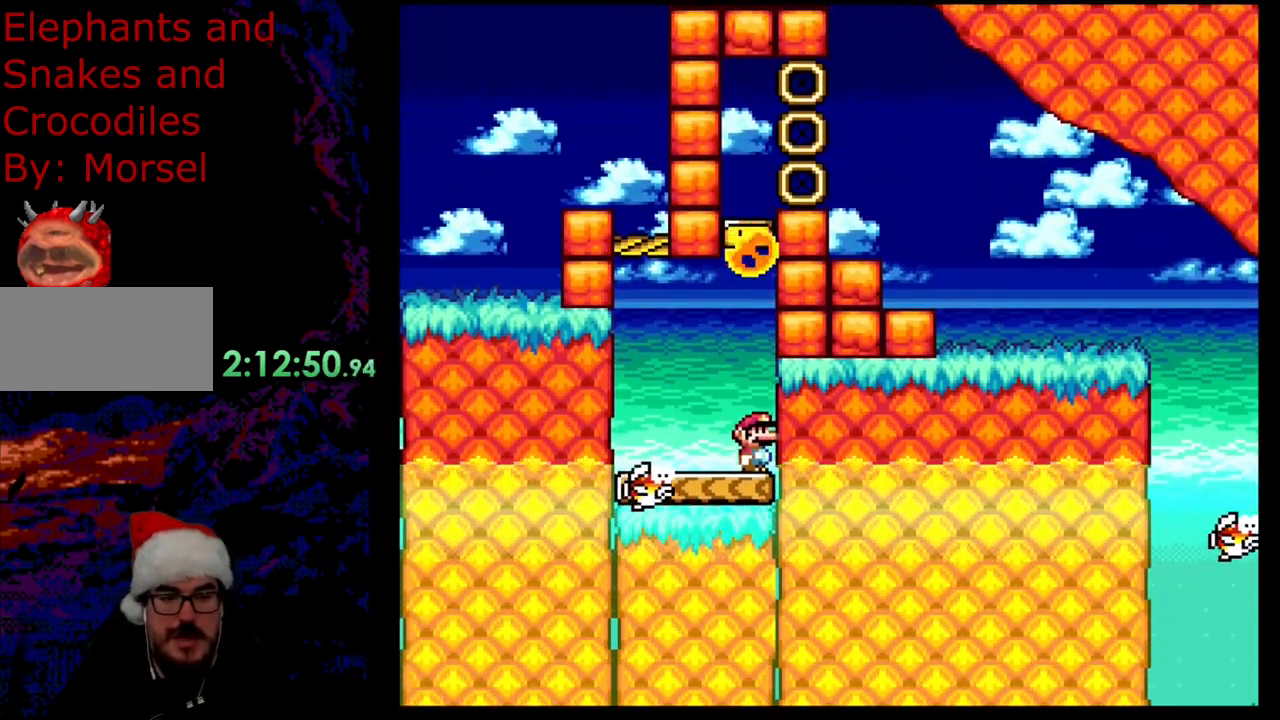
{"buttons": ["X"], "events": []}
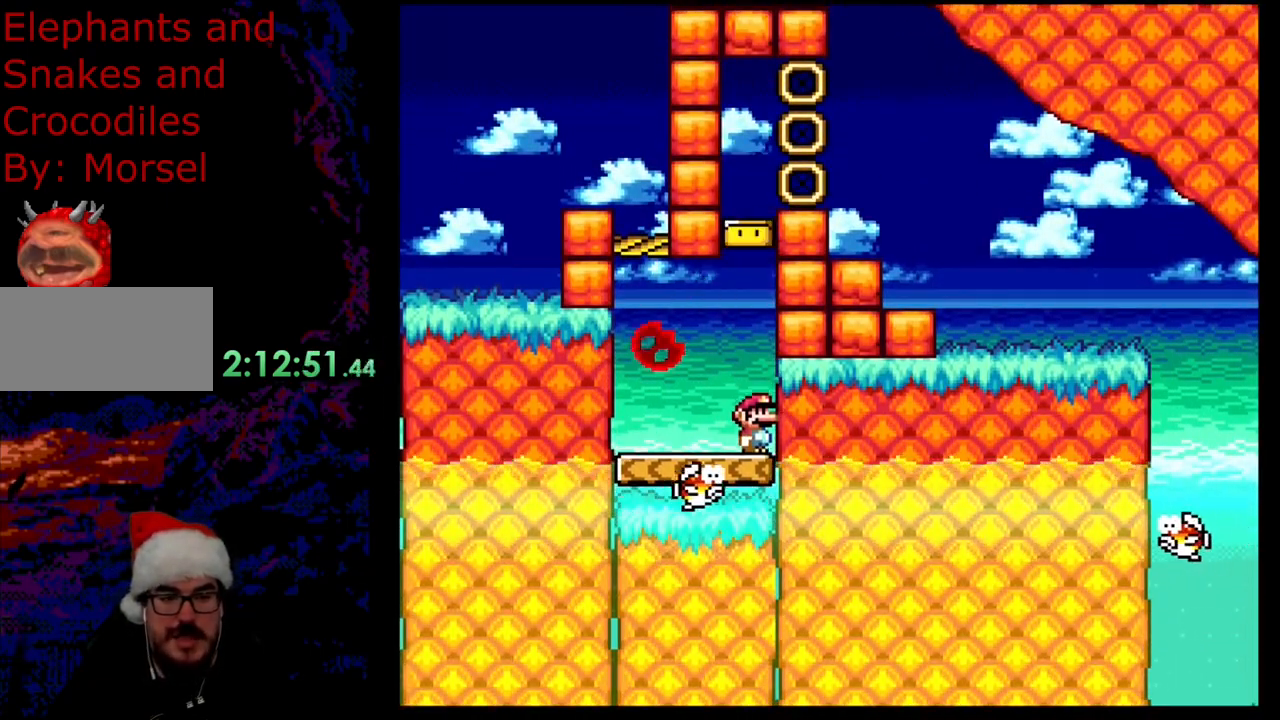
{"buttons": ["A", "X"], "events": [[200, "A", "down"]]}
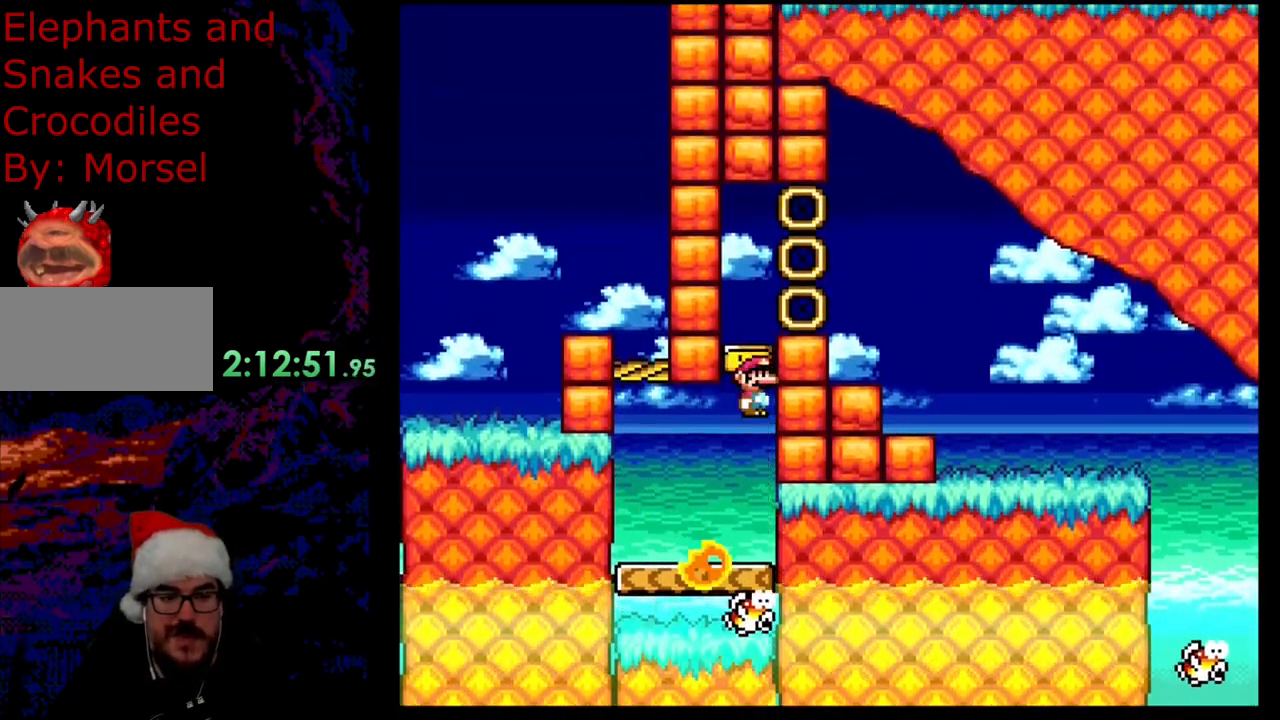
{"buttons": ["A", "X", "DPAD_RIGHT"], "events": [[133, "DPAD_LEFT", "down"], [350, "DPAD_LEFT", "up"], [383, "DPAD_RIGHT", "down"]]}
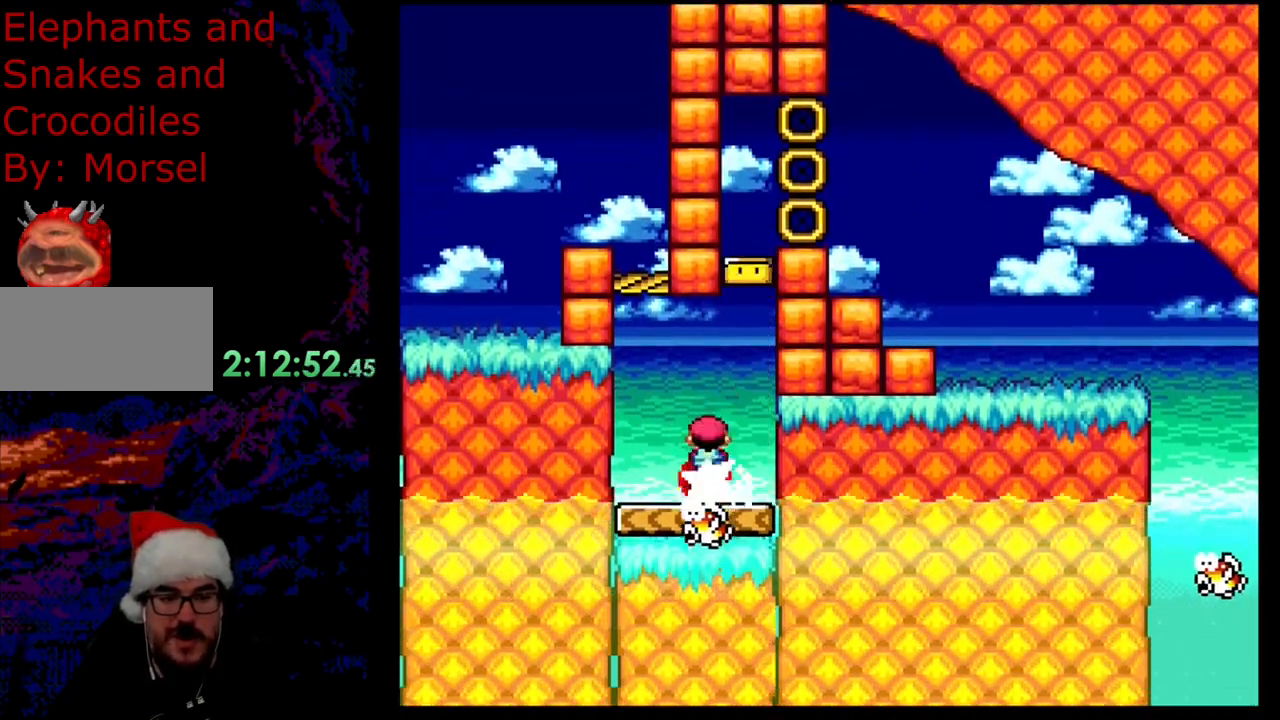
{"buttons": ["A", "X", "DPAD_RIGHT"], "events": []}
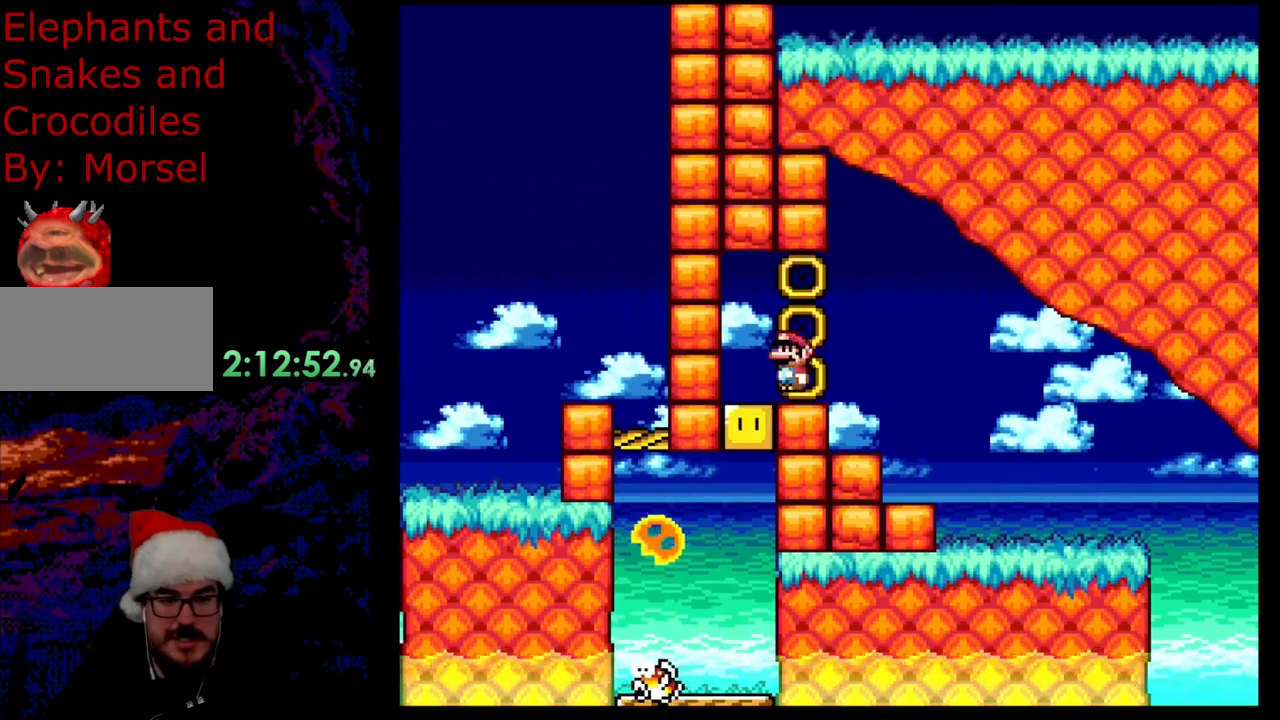
{"buttons": ["A", "X", "DPAD_RIGHT"], "events": []}
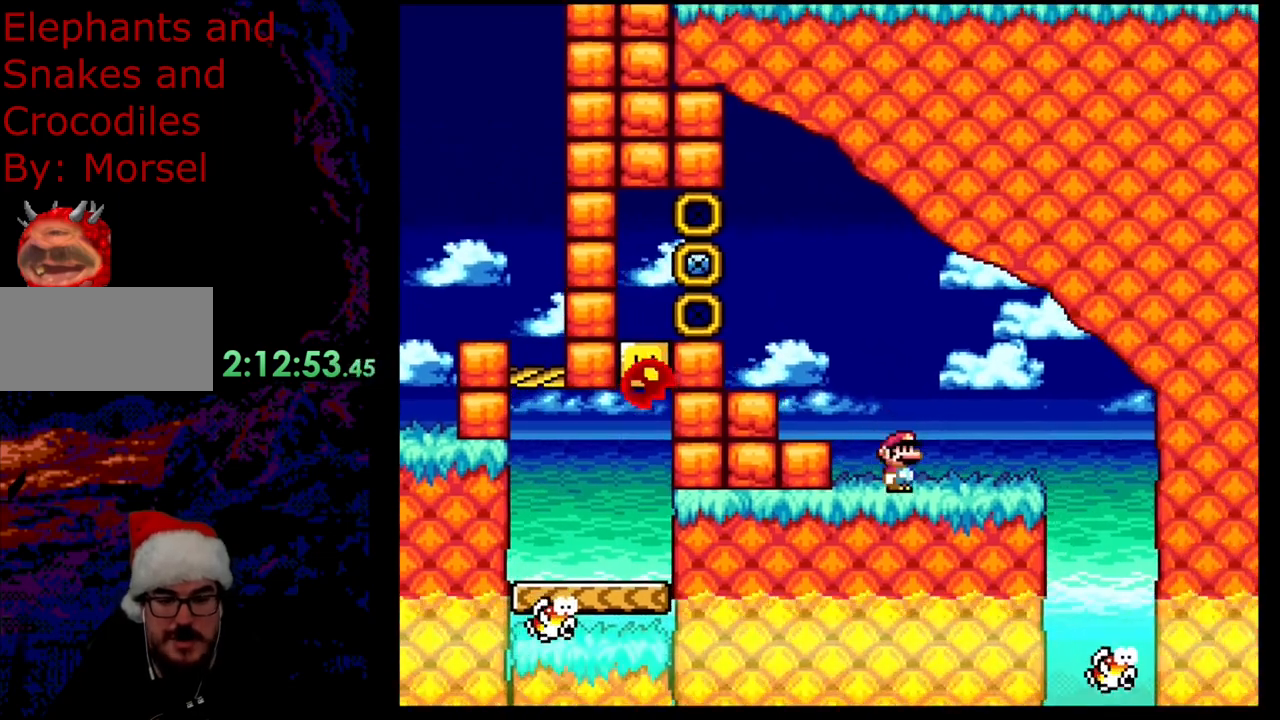
{"buttons": ["A", "X"], "events": [[83, "DPAD_DOWN", "down"], [100, "DPAD_DOWN", "up"], [100, "DPAD_LEFT", "down"], [100, "DPAD_RIGHT", "up"], [217, "DPAD_LEFT", "up"]]}
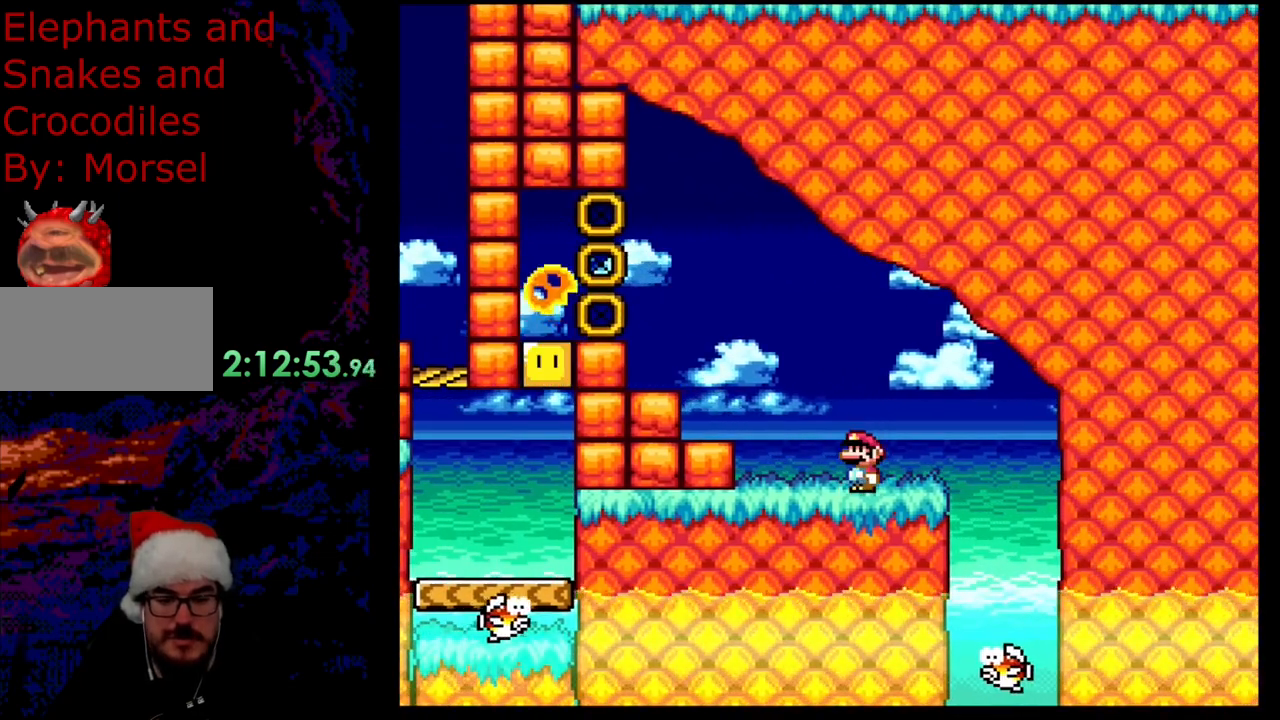
{"buttons": ["A", "X"], "events": []}
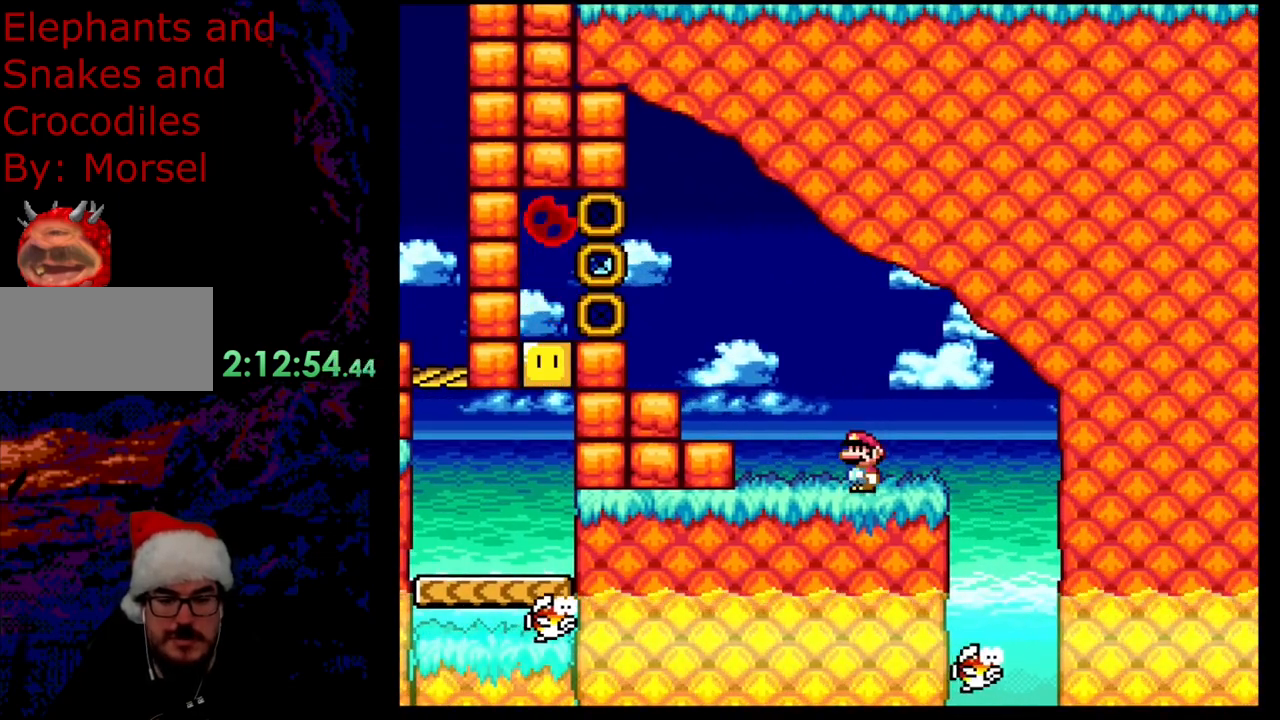
{"buttons": ["A", "X", "DPAD_RIGHT"], "events": [[367, "DPAD_RIGHT", "down"]]}
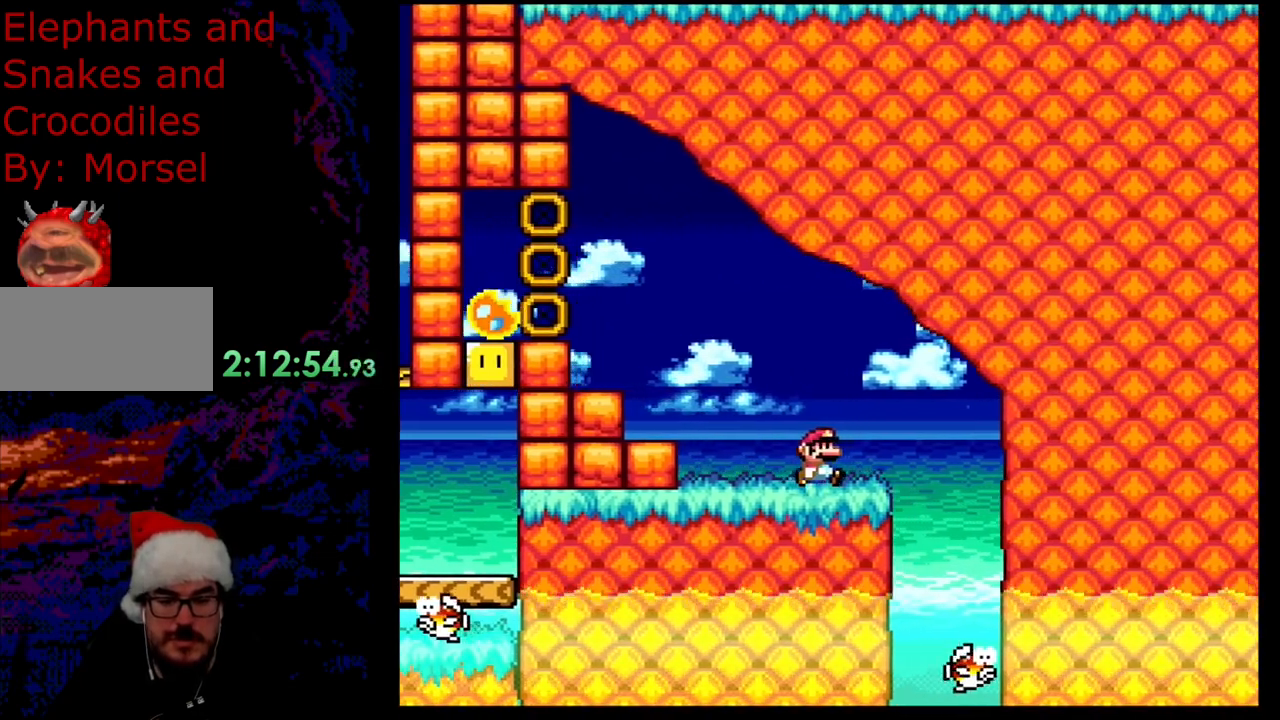
{"buttons": ["A", "X", "DPAD_RIGHT"], "events": []}
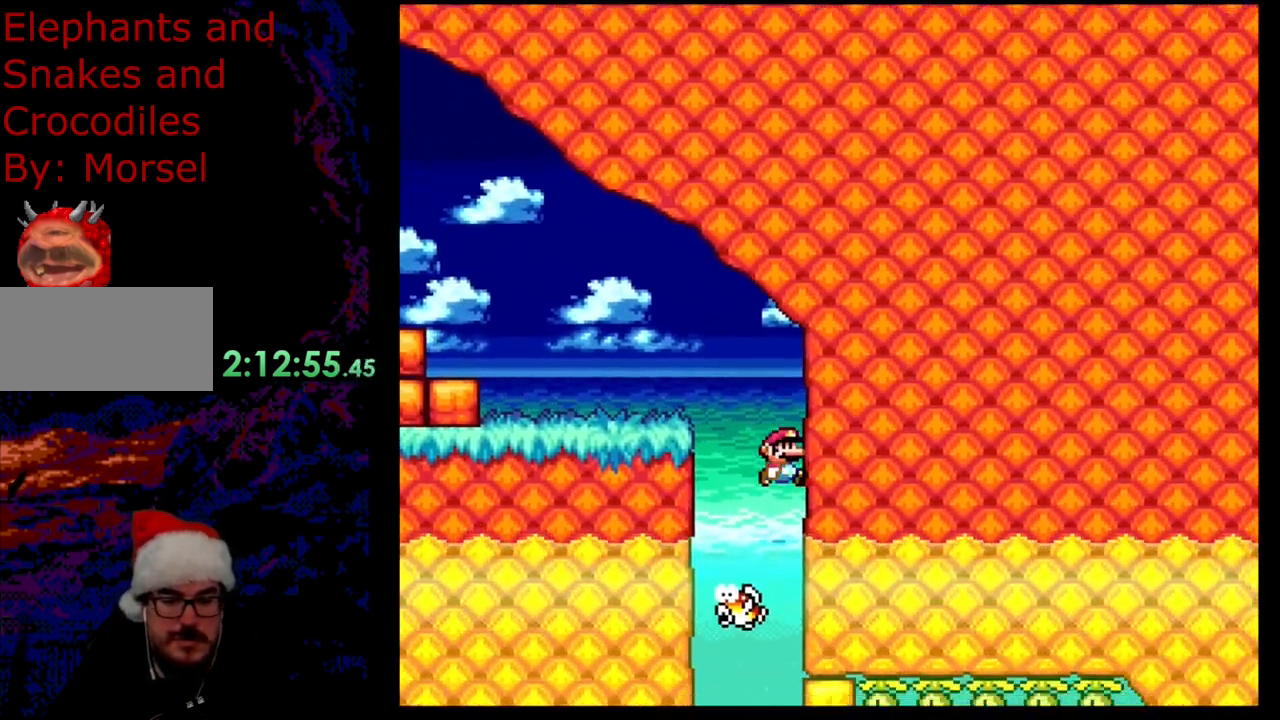
{"buttons": ["A", "X", "DPAD_LEFT"], "events": [[183, "DPAD_RIGHT", "up"], [433, "DPAD_LEFT", "down"]]}
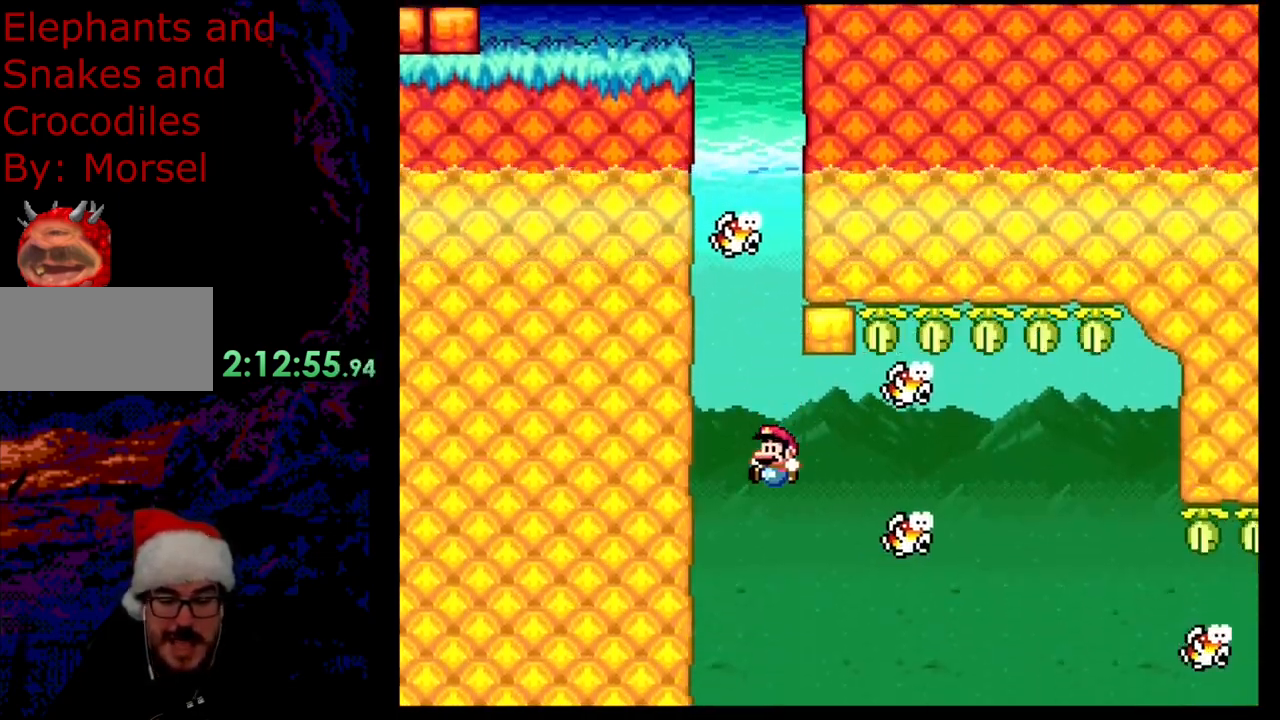
{"buttons": ["X"], "events": [[233, "A", "up"], [350, "DPAD_LEFT", "up"]]}
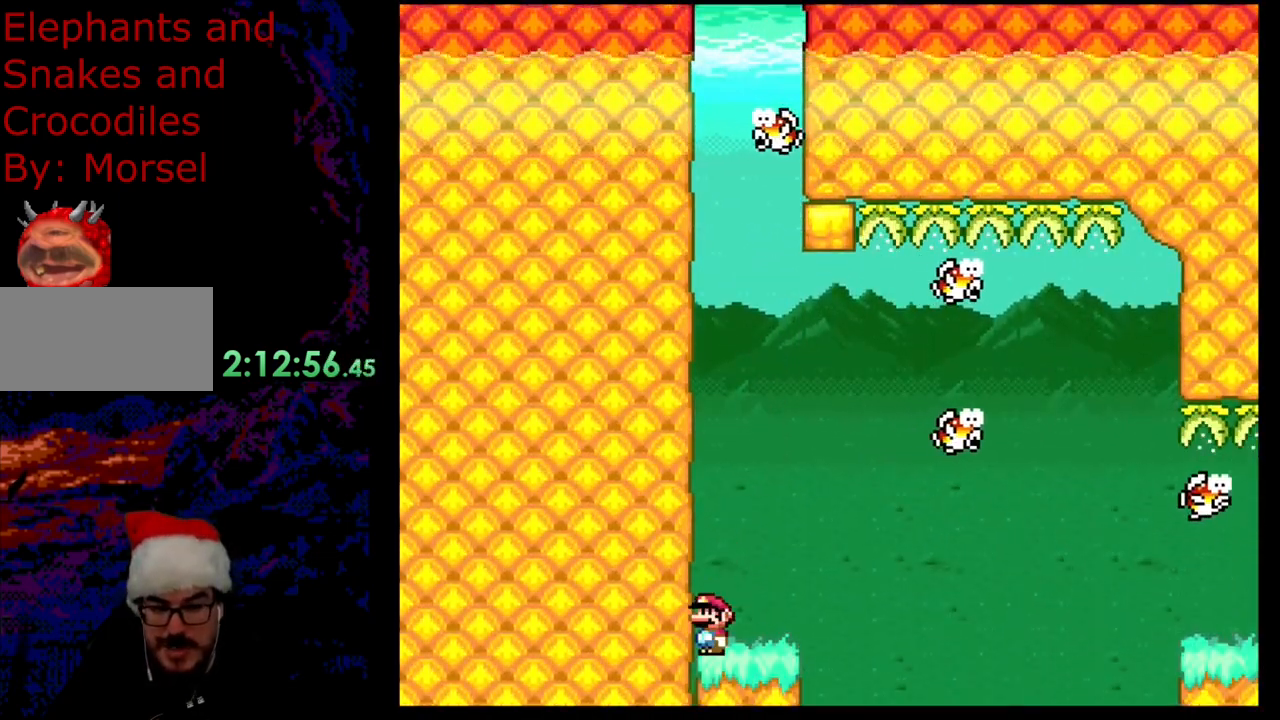
{"buttons": ["X", "DPAD_RIGHT"], "events": [[417, "DPAD_RIGHT", "down"]]}
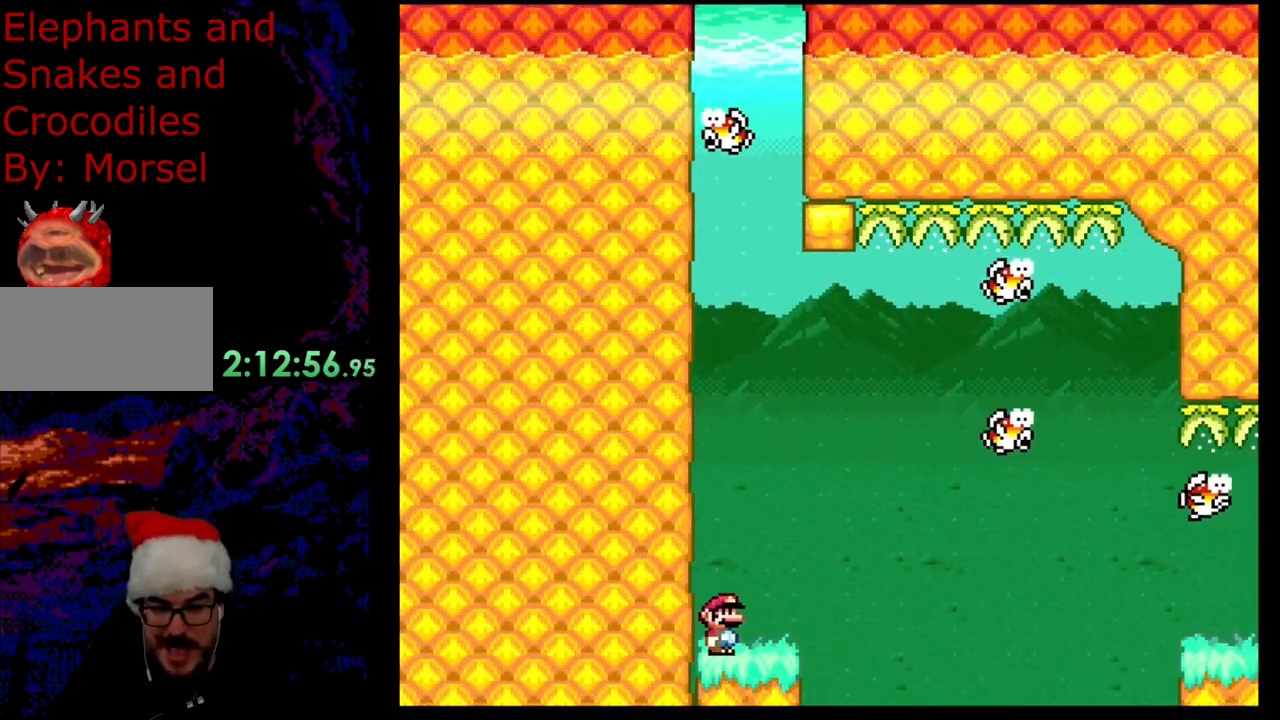
{"buttons": ["A", "X", "DPAD_RIGHT"], "events": [[183, "A", "down"]]}
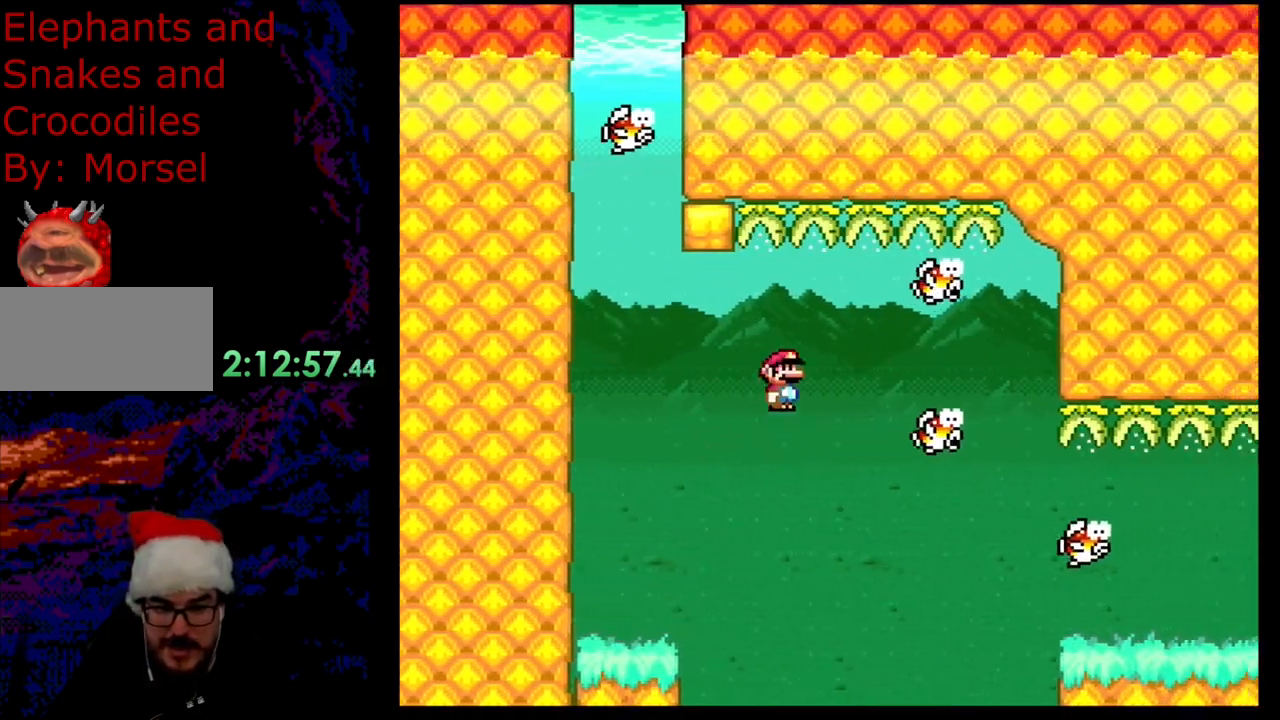
{"buttons": ["A", "X", "DPAD_LEFT"], "events": [[33, "A", "up"], [150, "A", "down"], [467, "DPAD_DOWN", "down"], [467, "DPAD_RIGHT", "up"], [483, "DPAD_LEFT", "down"], [500, "DPAD_DOWN", "up"]]}
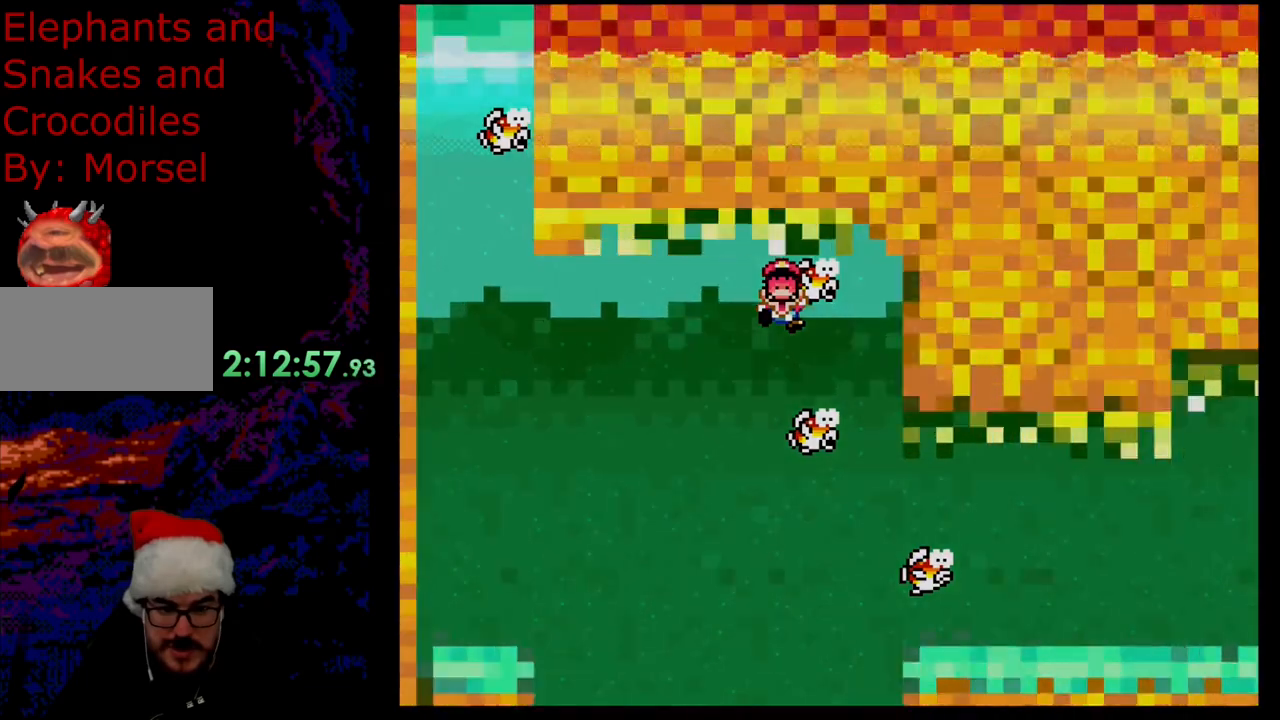
{"buttons": ["A", "X"], "events": [[150, "DPAD_LEFT", "up"]]}
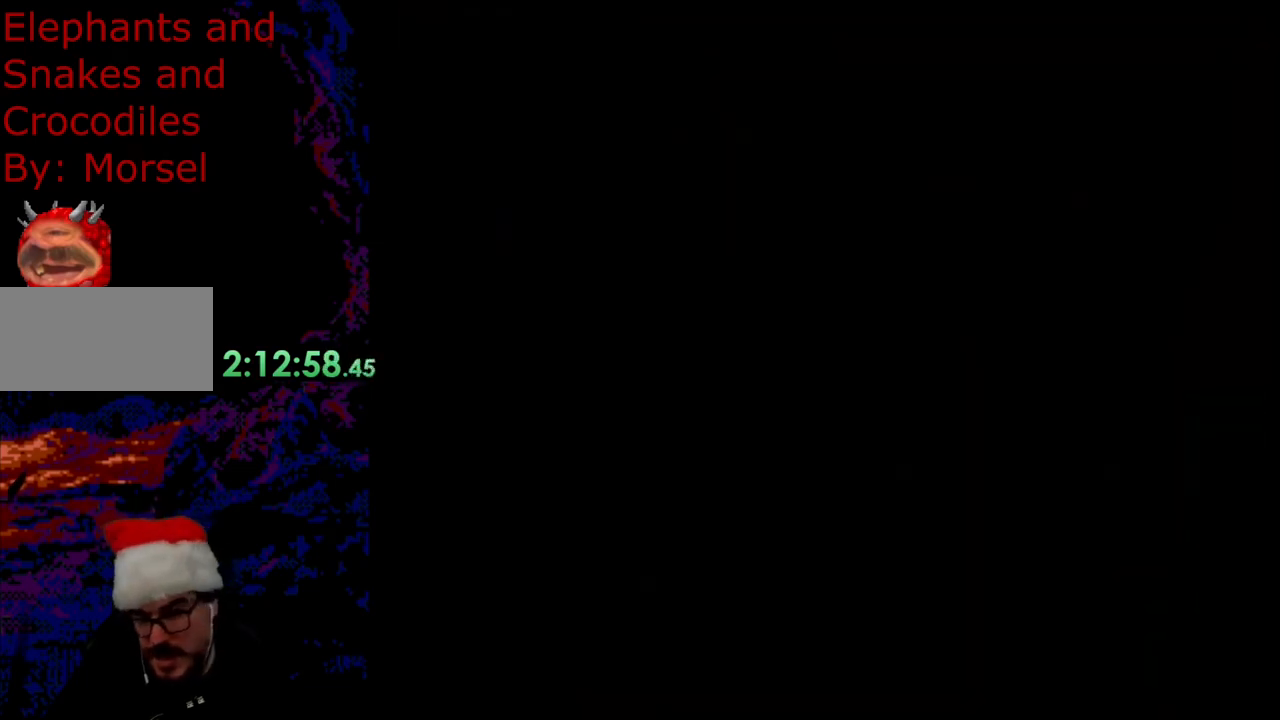
{"buttons": [], "events": [[283, "A", "up"], [317, "X", "up"]]}
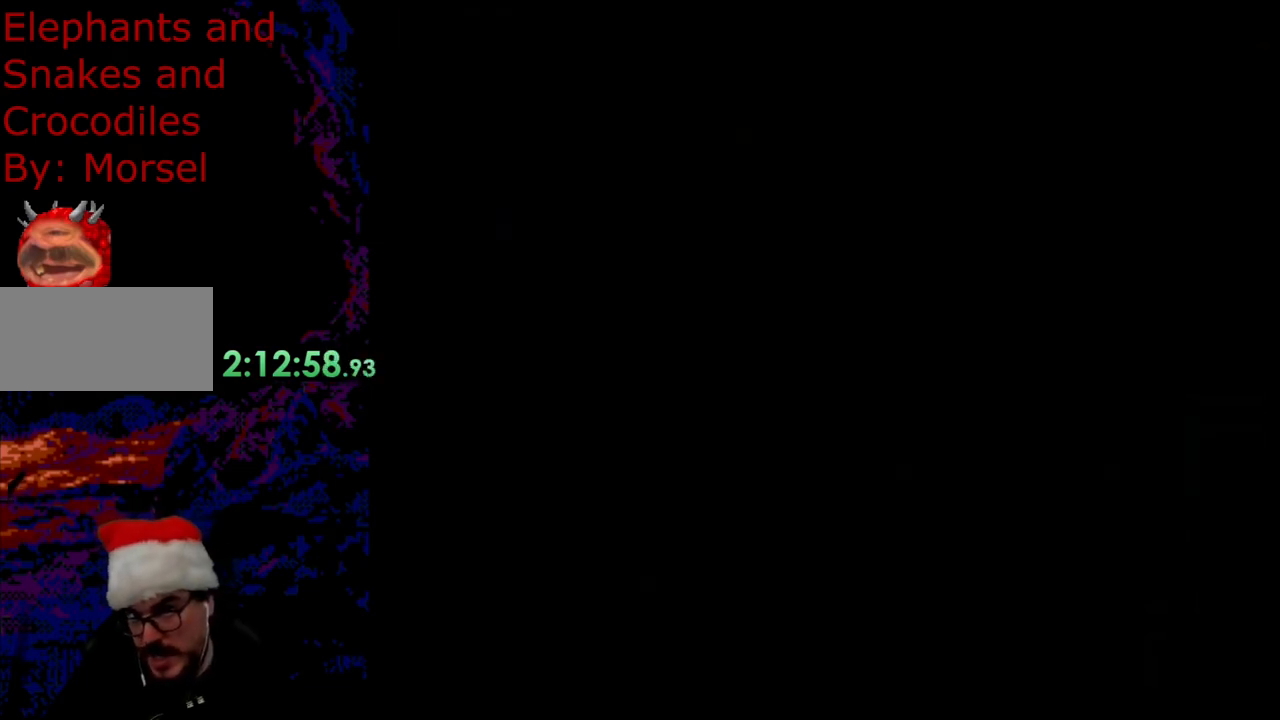
{"buttons": ["X", "DPAD_RIGHT"], "events": [[433, "DPAD_RIGHT", "down"], [483, "X", "down"]]}
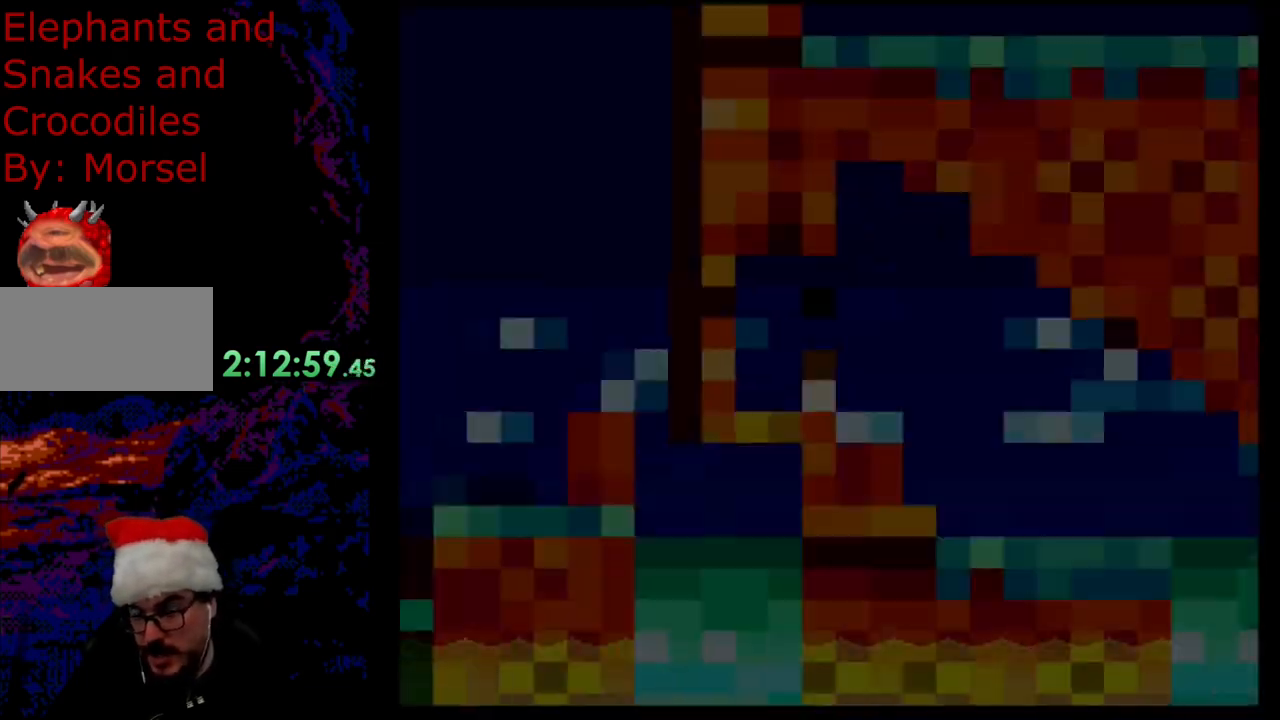
{"buttons": ["X", "DPAD_RIGHT"], "events": []}
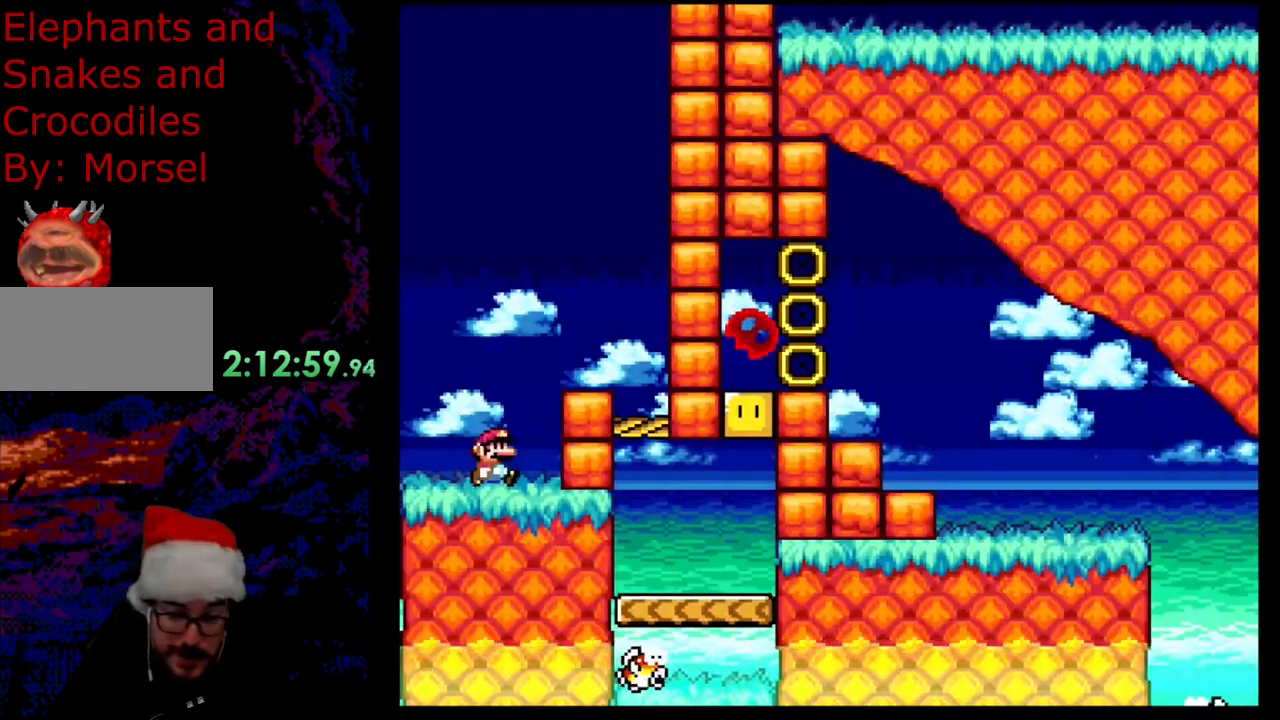
{"buttons": ["X", "DPAD_RIGHT"], "events": [[200, "A", "down"], [333, "A", "up"]]}
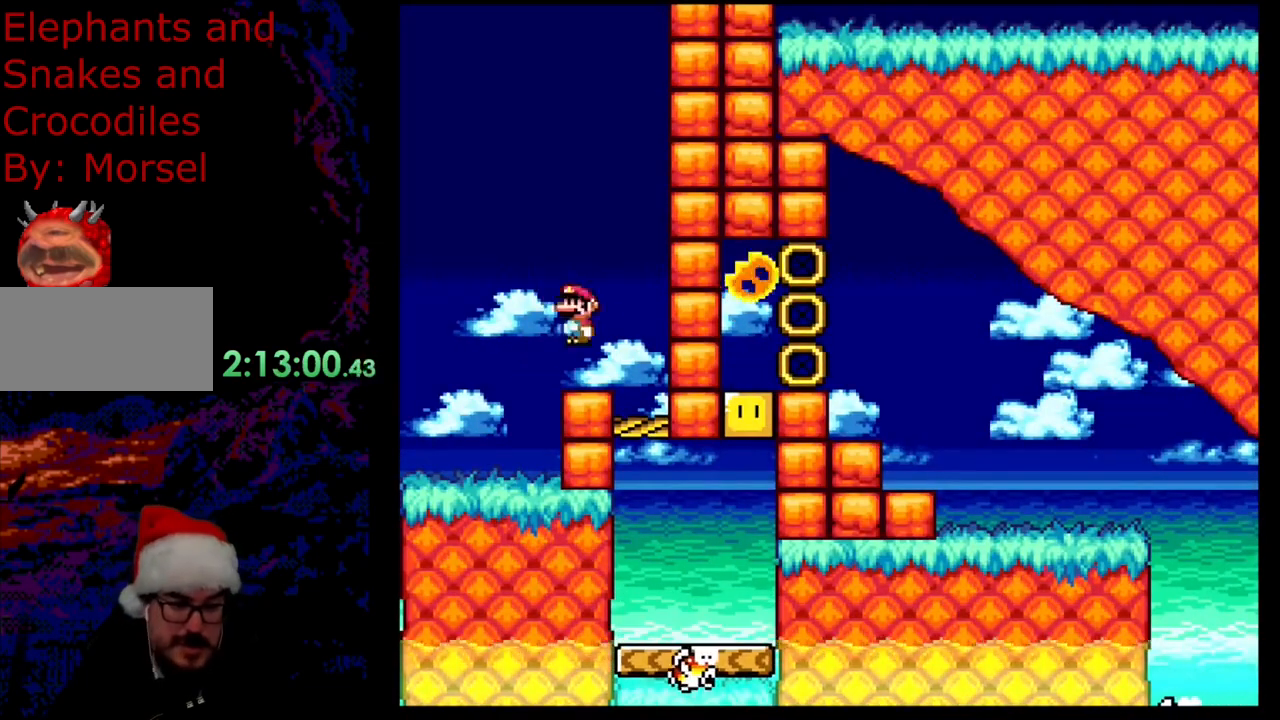
{"buttons": [], "events": [[183, "DPAD_LEFT", "down"], [183, "DPAD_RIGHT", "up"], [450, "DPAD_LEFT", "up"], [483, "X", "up"]]}
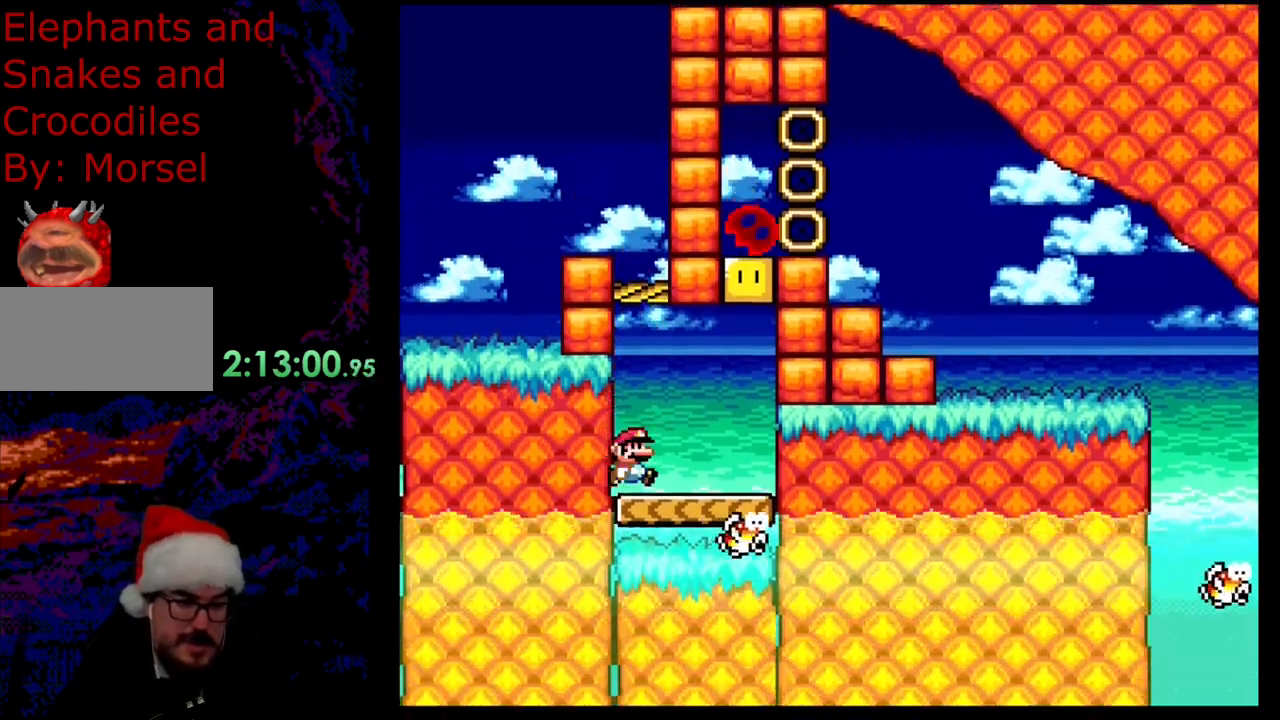
{"buttons": ["B", "Y", "DPAD_RIGHT"], "events": [[17, "DPAD_RIGHT", "down"], [33, "Y", "down"], [283, "B", "down"]]}